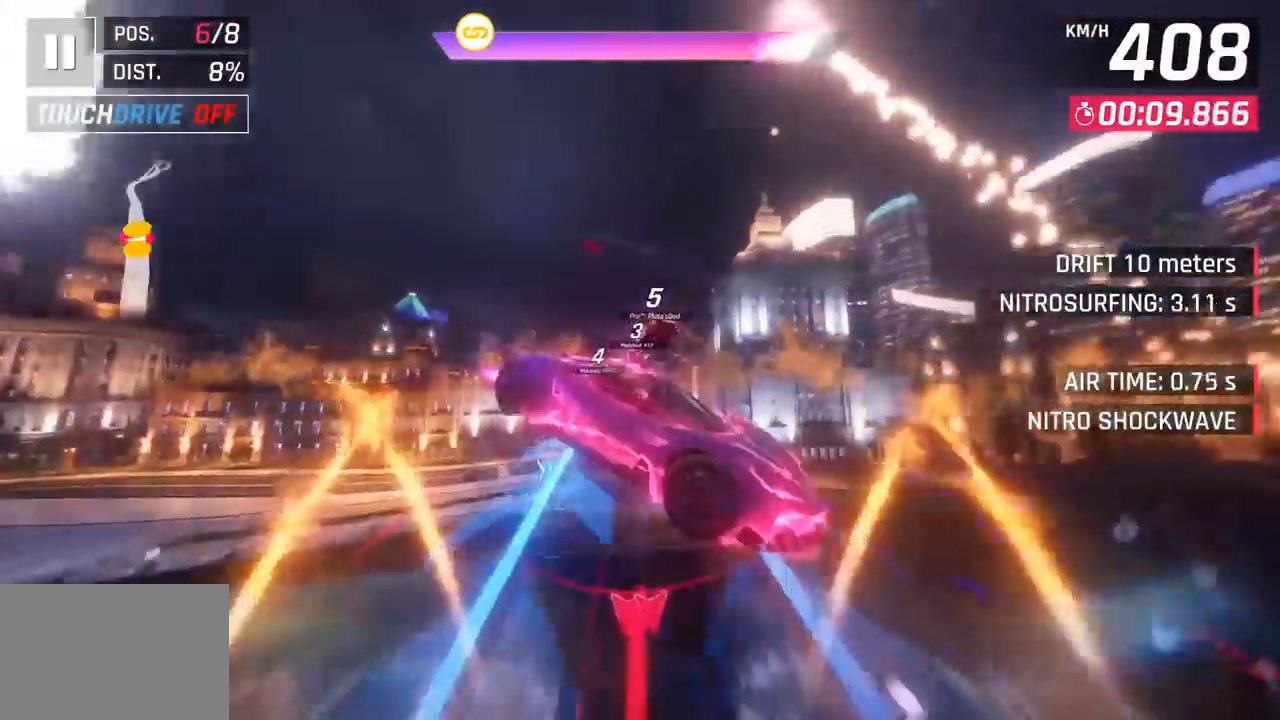
Gameplay with a controller (PlayStation layout); each line is a JSON object with the inputs held at the frame after it. "events" lists button and stick changes between this image and that frame as [ms after this image, input, new state], when the widget could be followed in between. Not read: right_stick.
{"buttons": ["CROSS", "R1"], "left_stick": "center", "events": [[117, "CROSS", "up"], [133, "R1", "up"], [217, "CROSS", "down"], [217, "R1", "down"], [250, "left_stick", "center"], [333, "CROSS", "up"], [350, "R1", "up"], [450, "CROSS", "down"], [450, "R1", "down"]]}
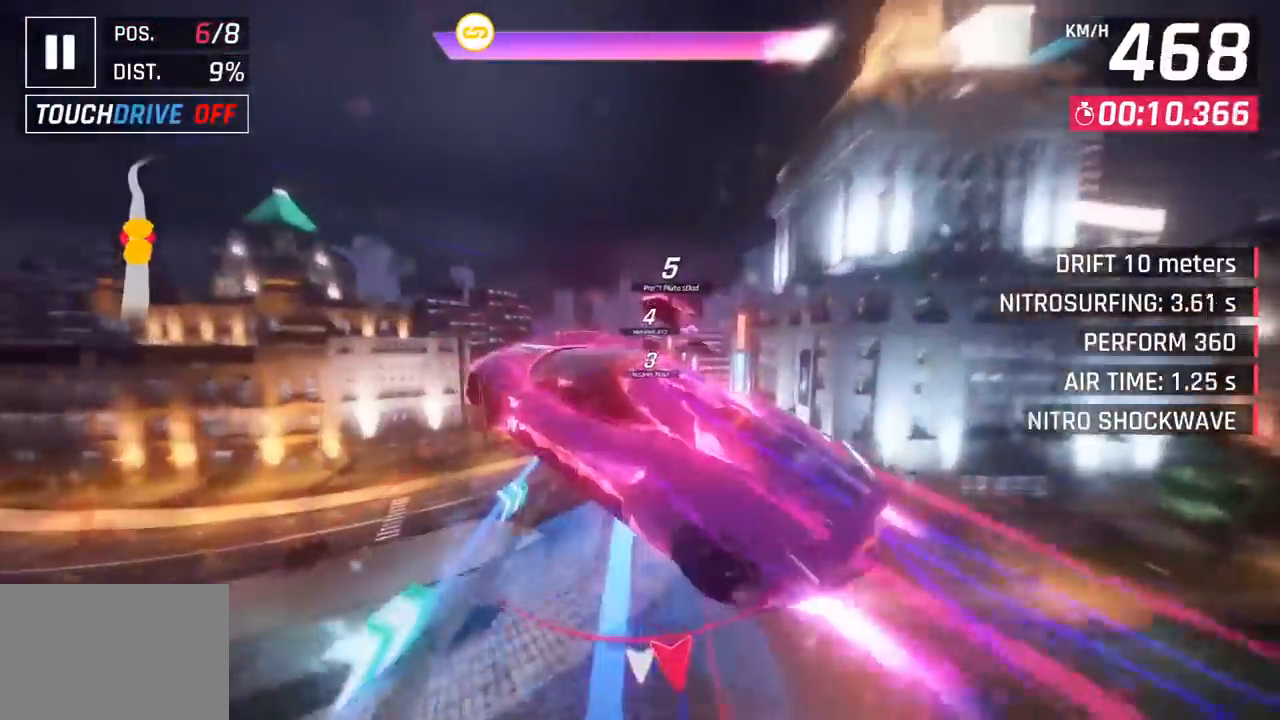
{"buttons": ["CROSS", "R1"], "left_stick": "right", "events": [[67, "CROSS", "up"], [100, "R1", "up"], [183, "CROSS", "down"], [183, "R1", "down"], [317, "CROSS", "up"], [333, "R1", "up"], [350, "left_stick", "right"], [417, "CROSS", "down"], [417, "R1", "down"]]}
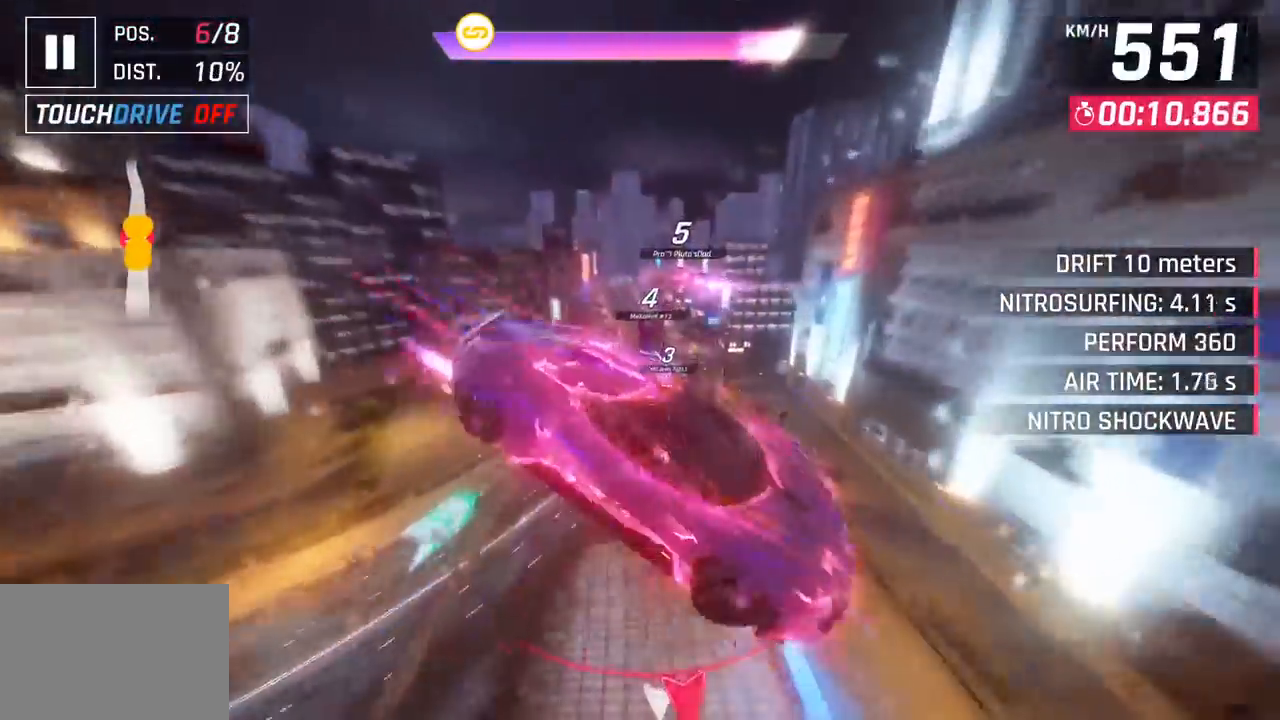
{"buttons": [], "left_stick": "left", "events": [[33, "left_stick", "center"], [100, "CROSS", "up"], [100, "R1", "up"], [350, "SQUARE", "down"], [350, "left_stick", "left"], [467, "SQUARE", "up"]]}
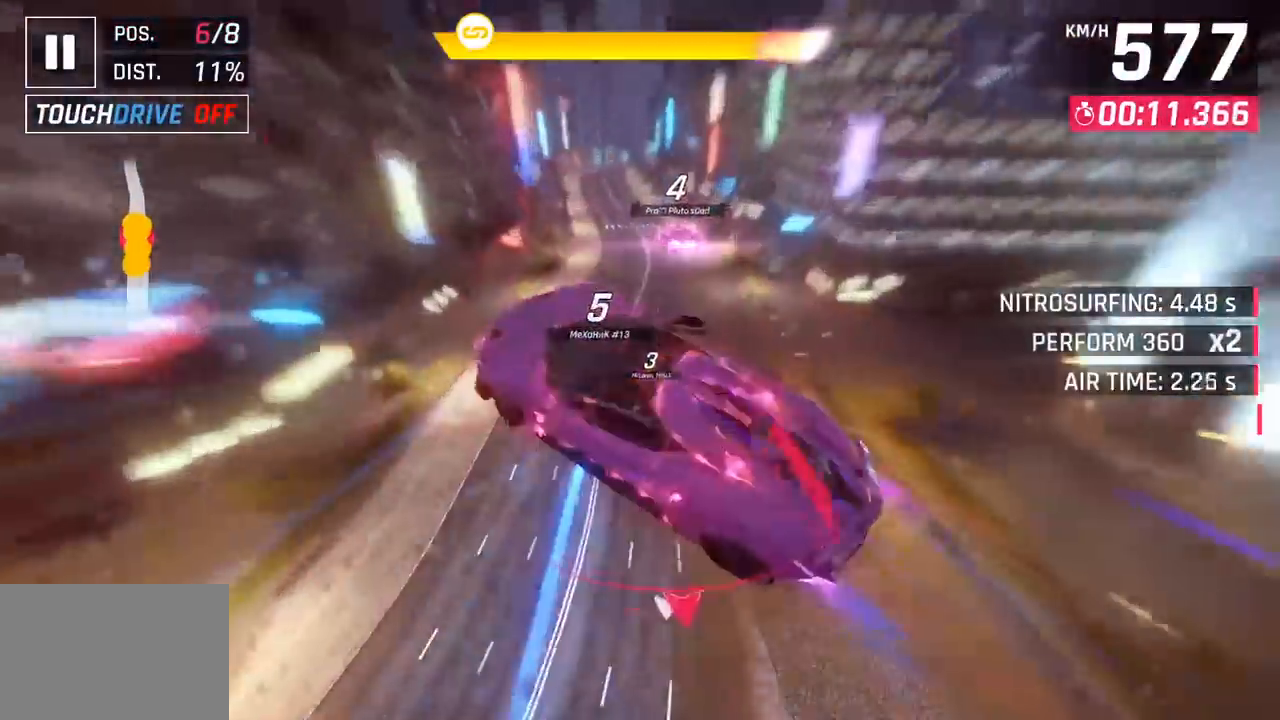
{"buttons": [], "left_stick": "center", "events": [[83, "left_stick", "down-left"], [250, "left_stick", "center"]]}
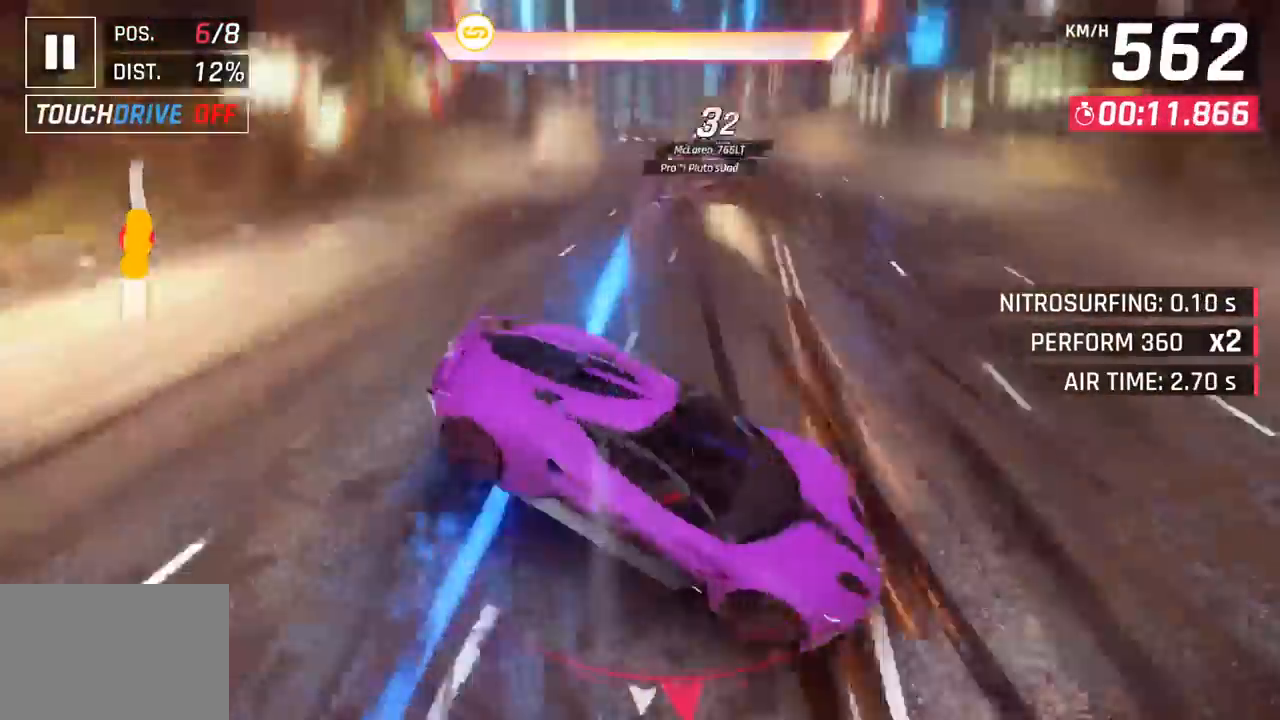
{"buttons": [], "left_stick": "center", "events": [[217, "left_stick", "right"], [267, "left_stick", "center"]]}
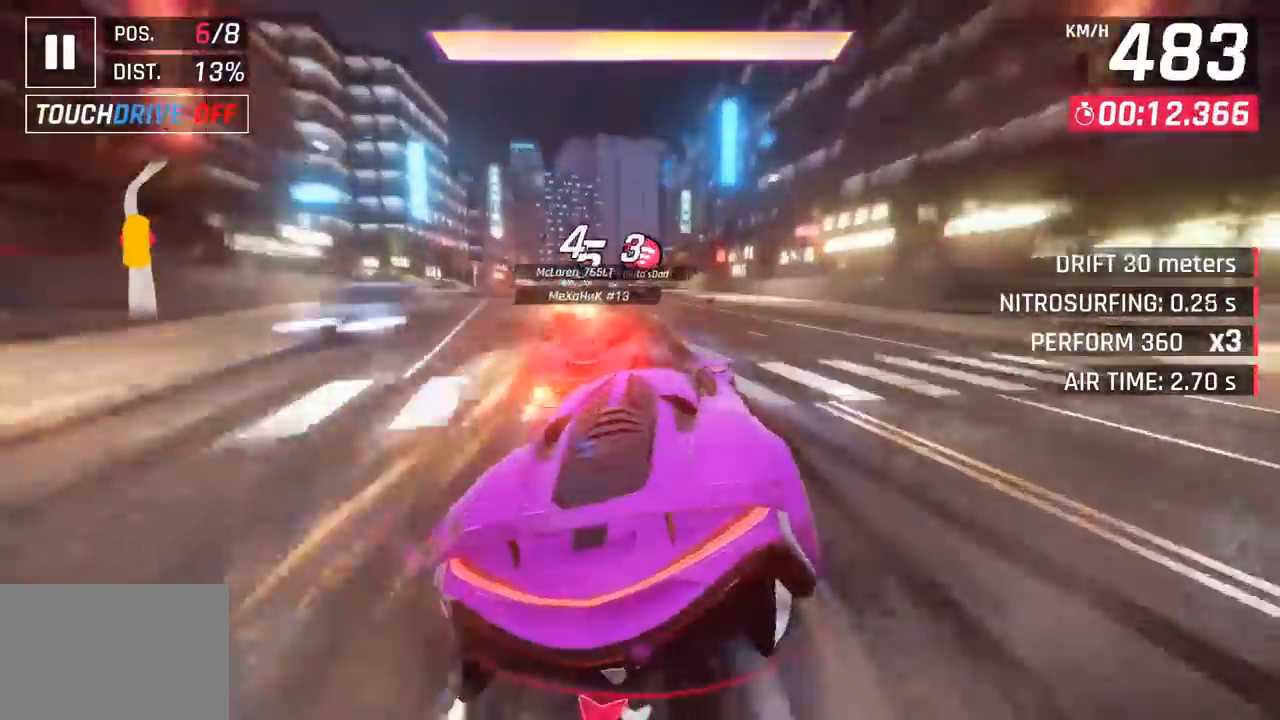
{"buttons": [], "left_stick": "center", "events": [[67, "left_stick", "left"], [83, "CROSS", "down"], [167, "CROSS", "up"], [333, "left_stick", "center"], [367, "SQUARE", "down"], [467, "SQUARE", "up"]]}
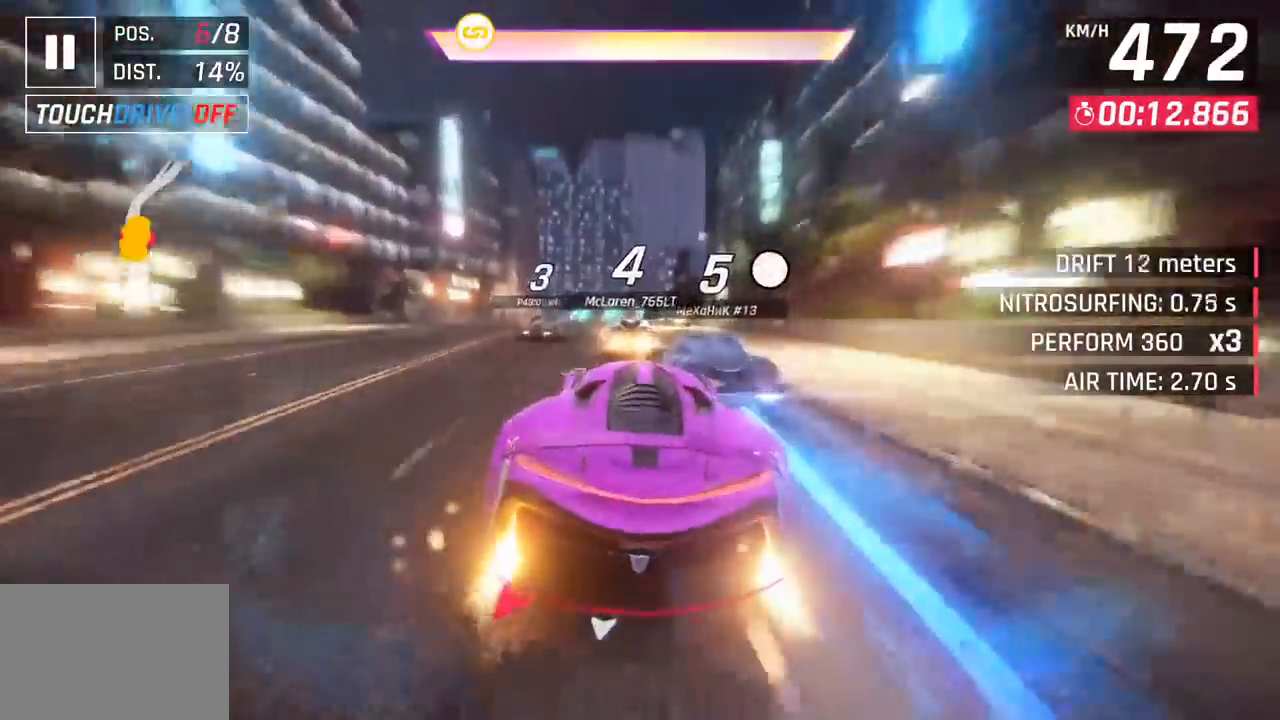
{"buttons": [], "left_stick": "right", "events": [[200, "R1", "down"], [217, "CROSS", "down"], [283, "left_stick", "right"], [400, "CROSS", "up"], [417, "R1", "up"]]}
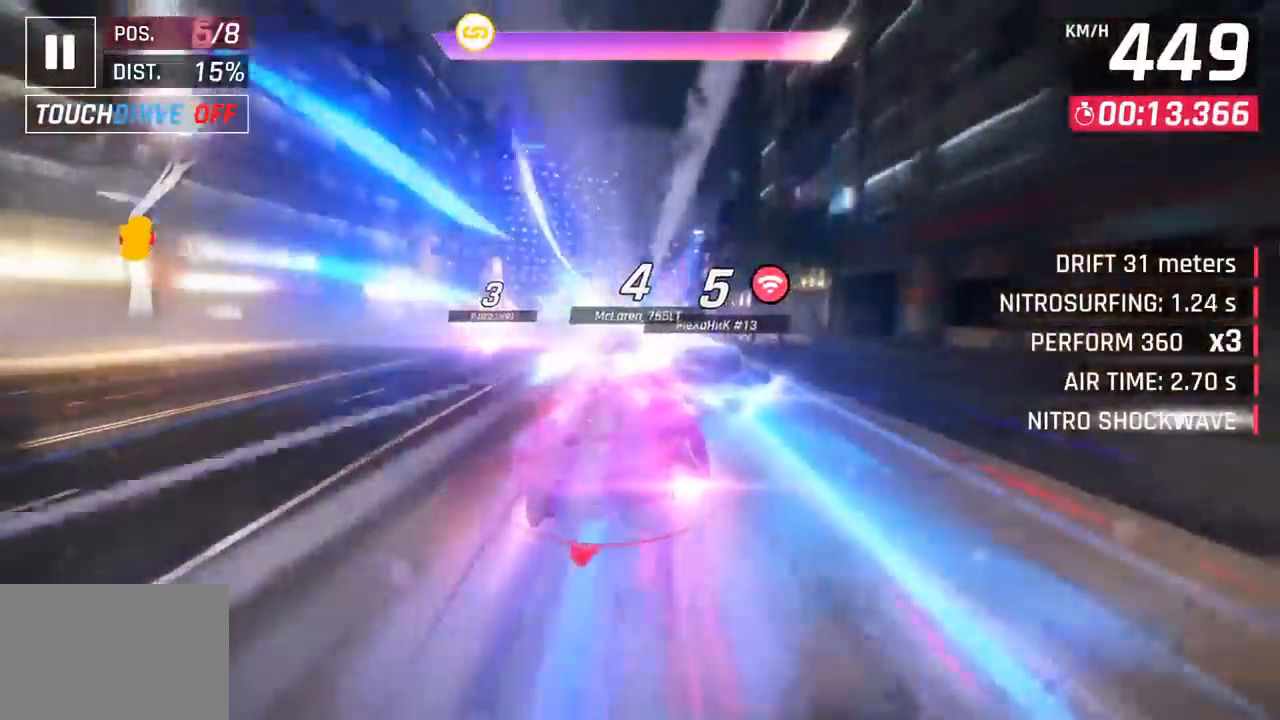
{"buttons": [], "left_stick": "center", "events": [[483, "left_stick", "center"]]}
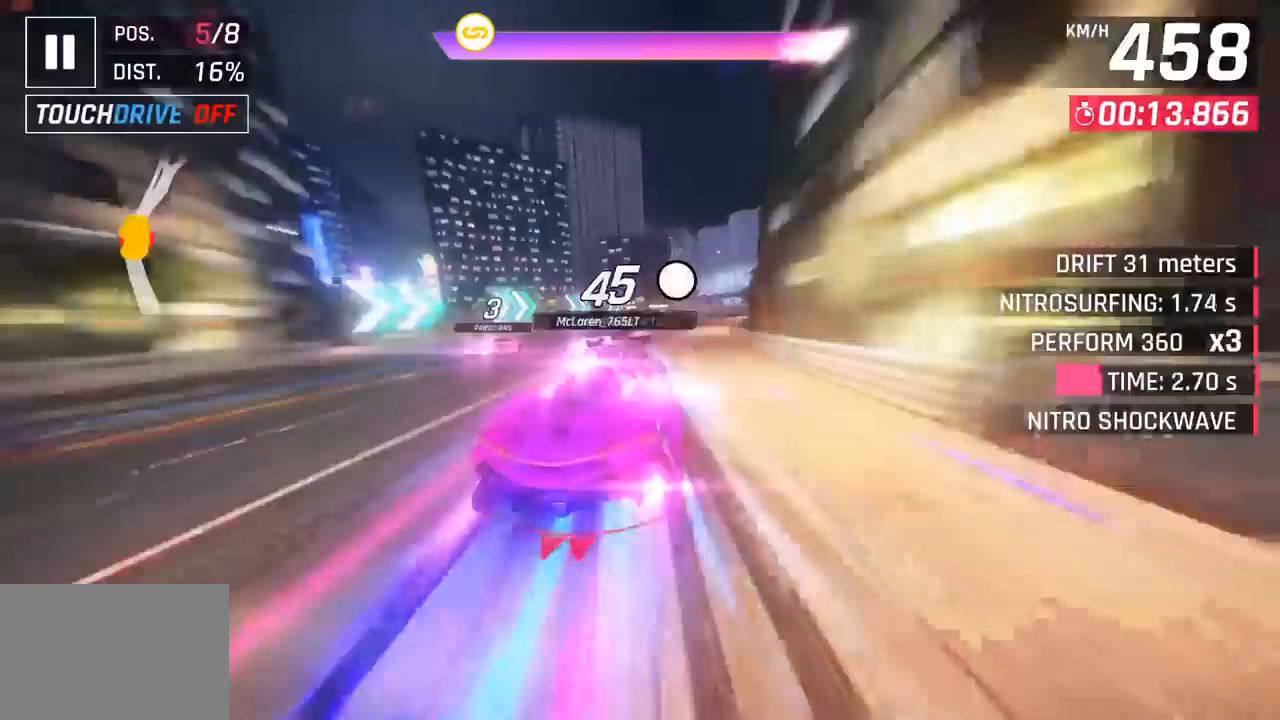
{"buttons": [], "left_stick": "down-right", "events": [[133, "left_stick", "right"], [417, "left_stick", "down-right"]]}
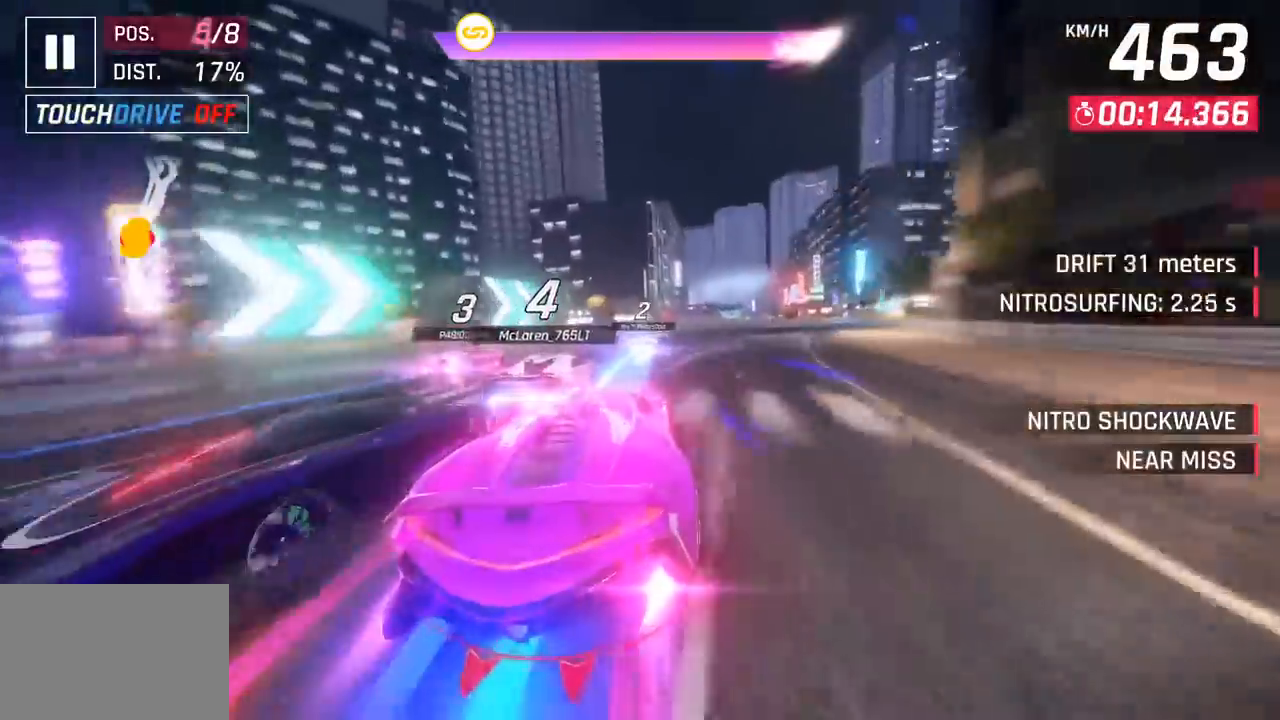
{"buttons": [], "left_stick": "right", "events": [[50, "left_stick", "right"]]}
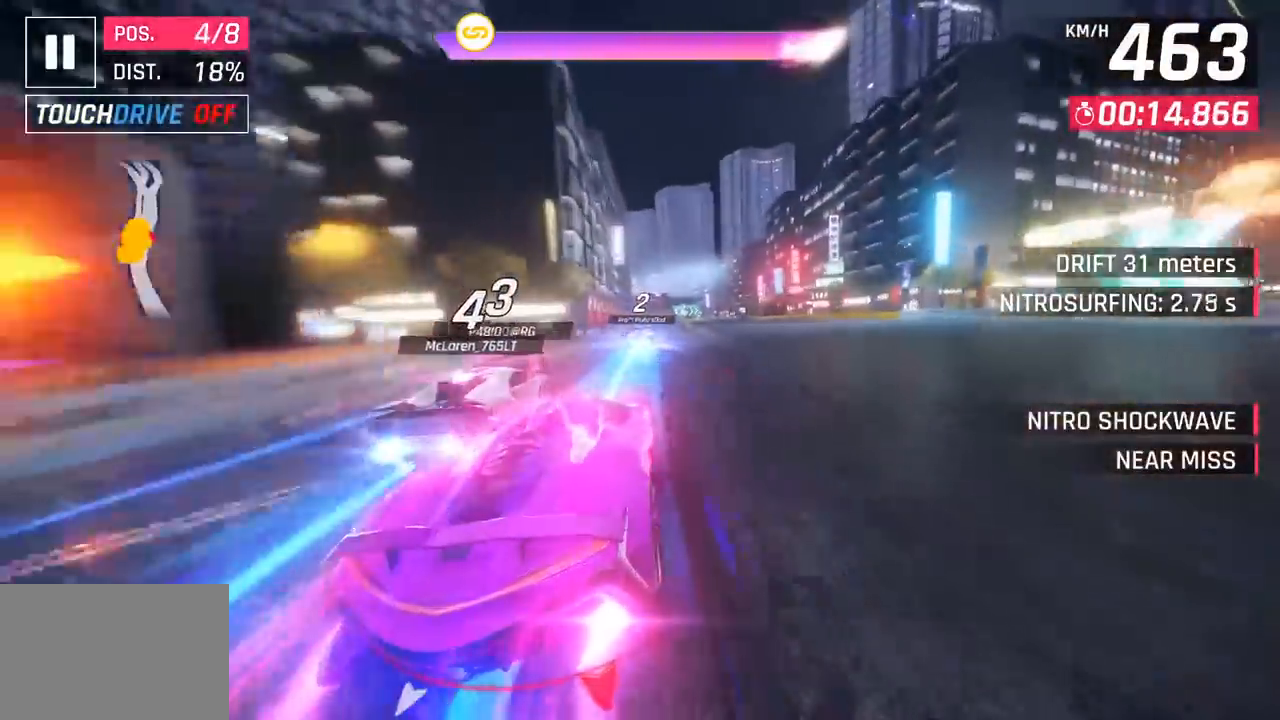
{"buttons": [], "left_stick": "center", "events": [[50, "left_stick", "down"], [150, "left_stick", "center"], [333, "left_stick", "right"], [417, "left_stick", "center"]]}
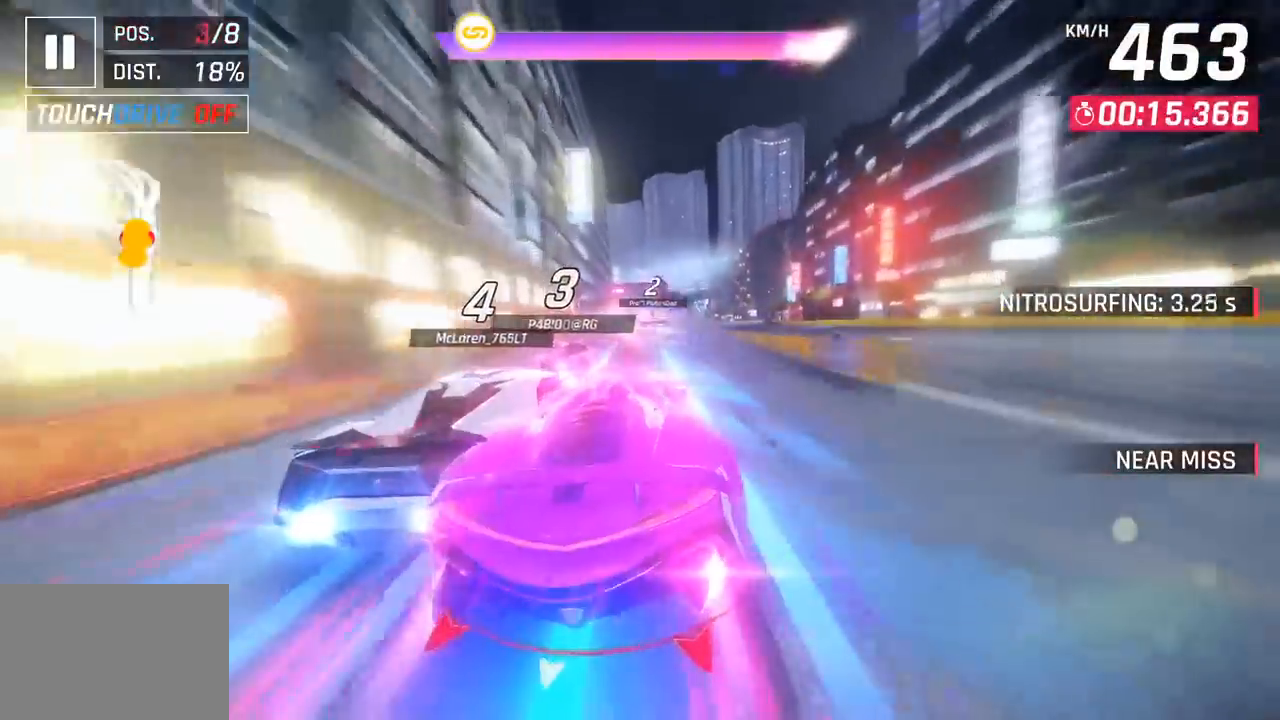
{"buttons": [], "left_stick": "left", "events": [[183, "left_stick", "left"]]}
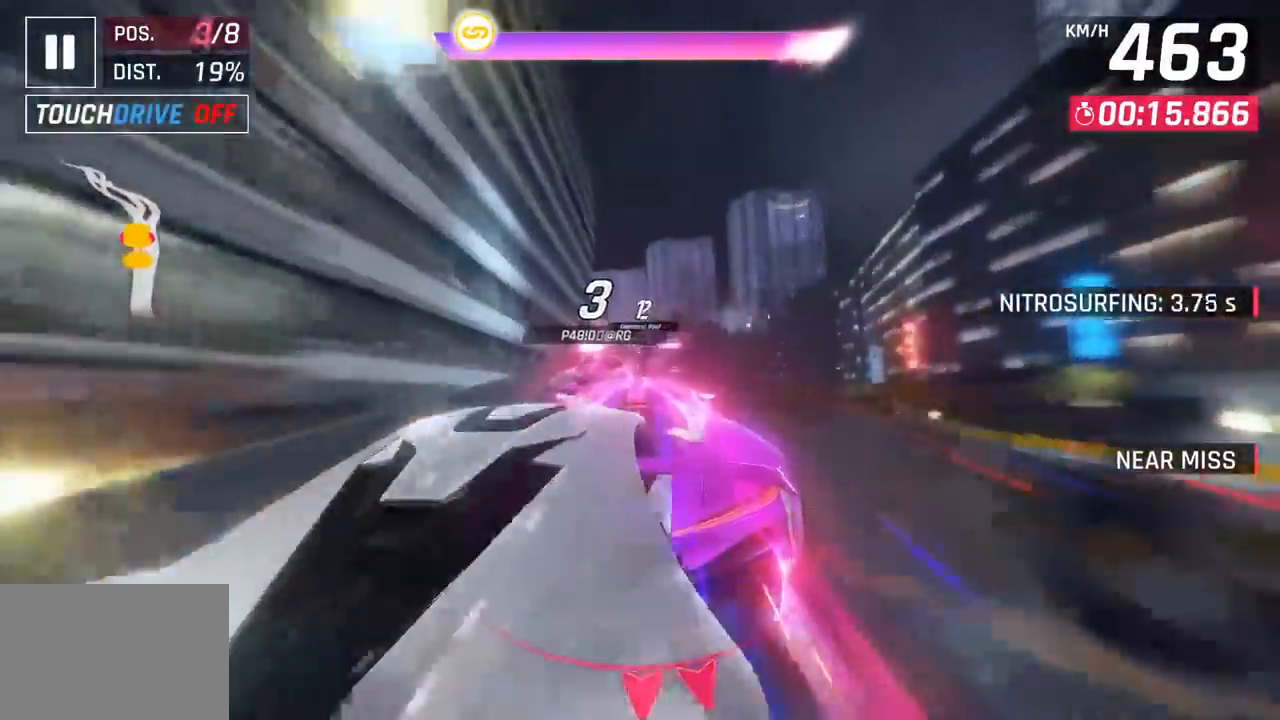
{"buttons": [], "left_stick": "left", "events": [[117, "left_stick", "center"], [400, "left_stick", "left"]]}
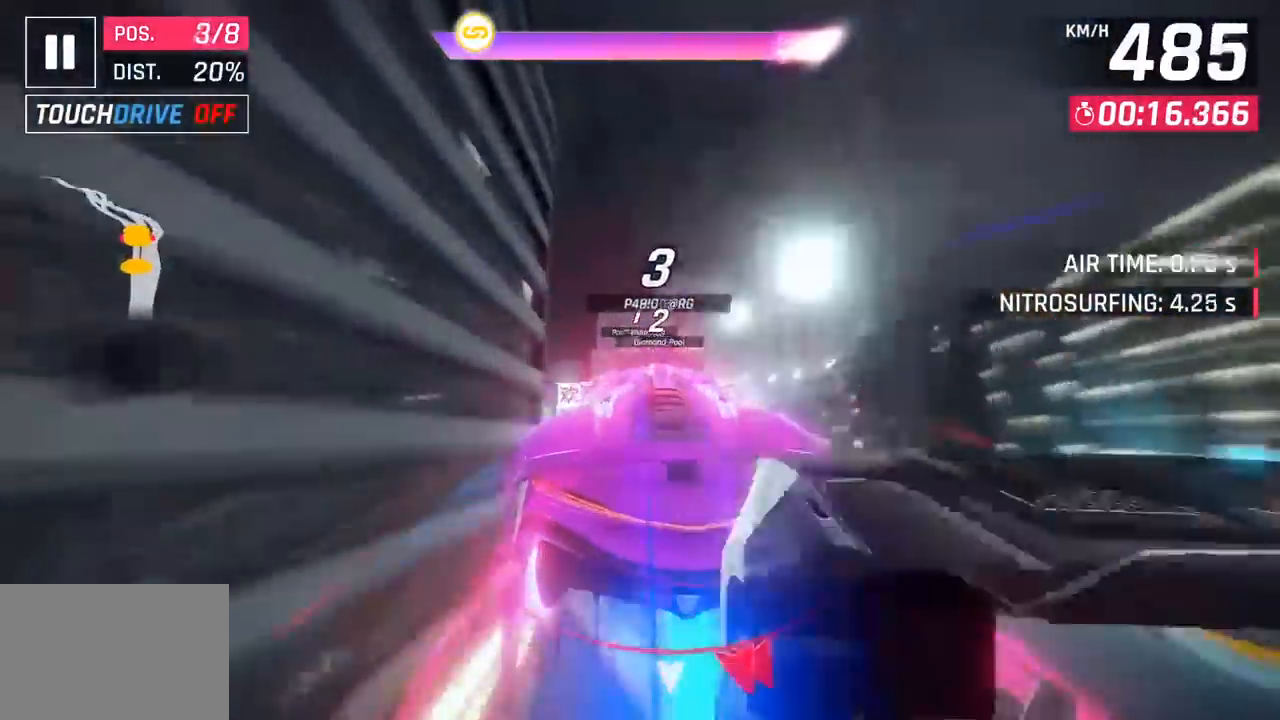
{"buttons": [], "left_stick": "left", "events": []}
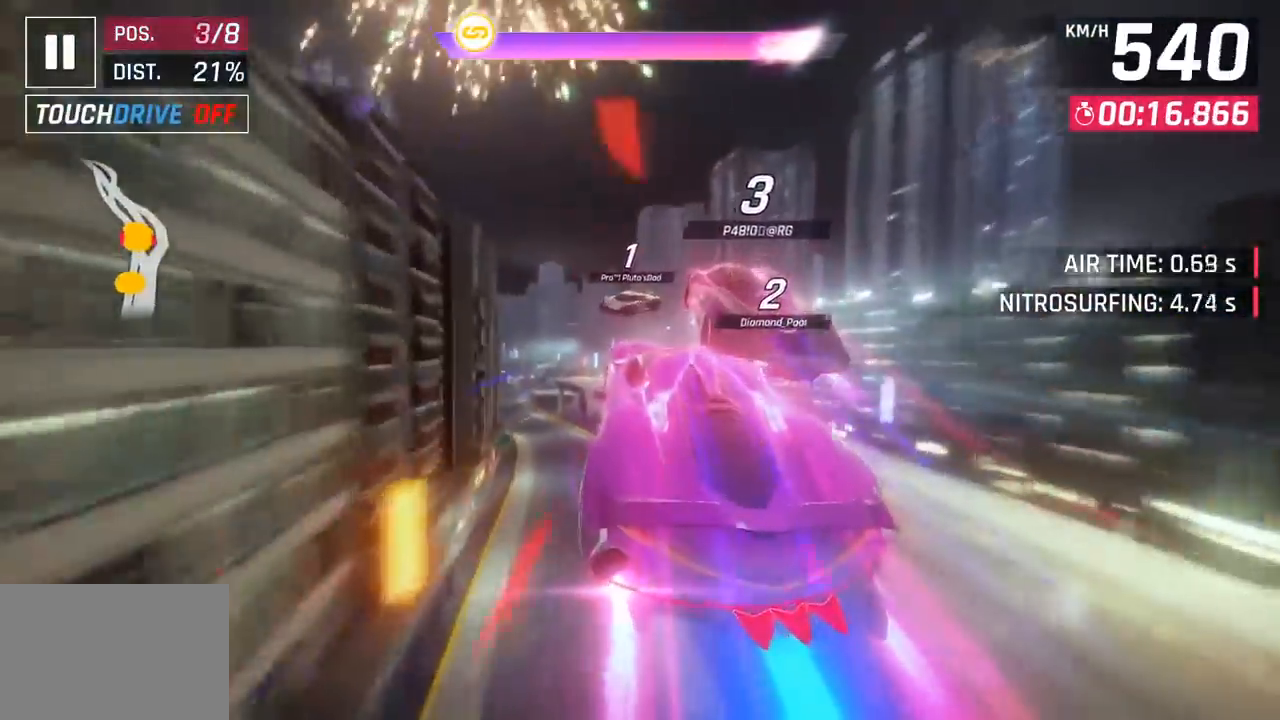
{"buttons": ["SQUARE"], "left_stick": "left", "events": [[400, "SQUARE", "down"]]}
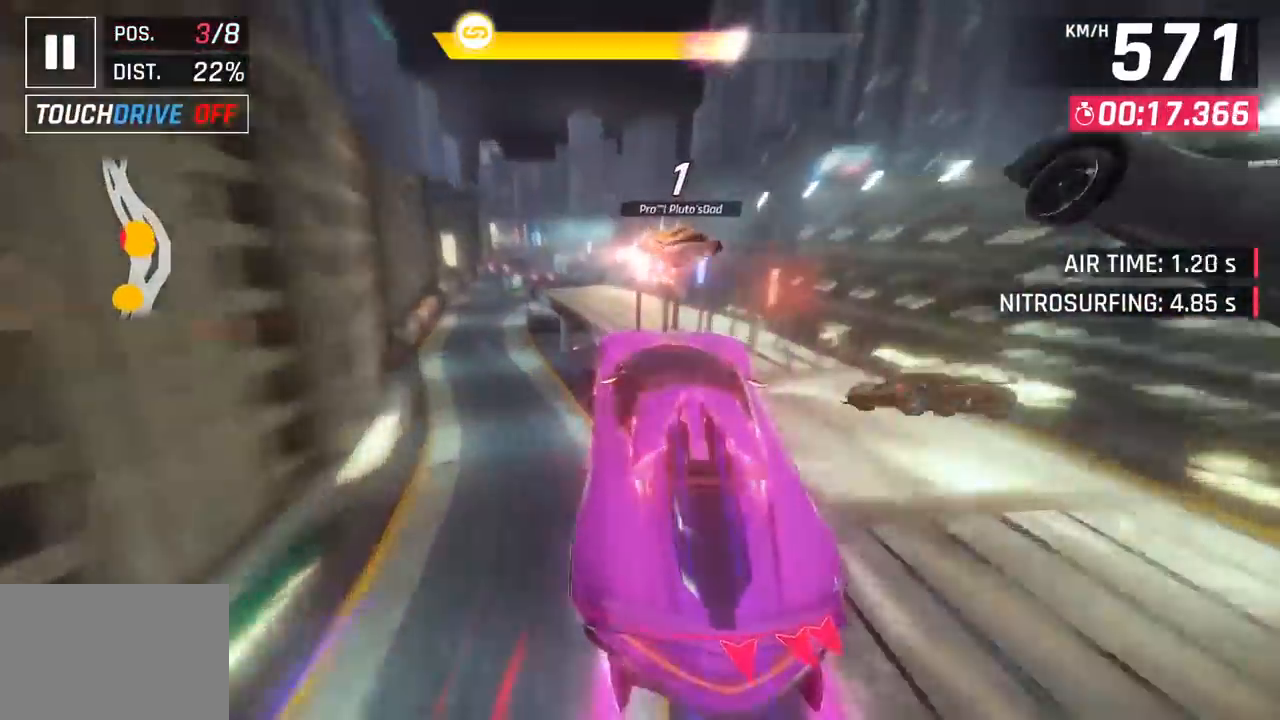
{"buttons": [], "left_stick": "left", "events": [[67, "SQUARE", "up"]]}
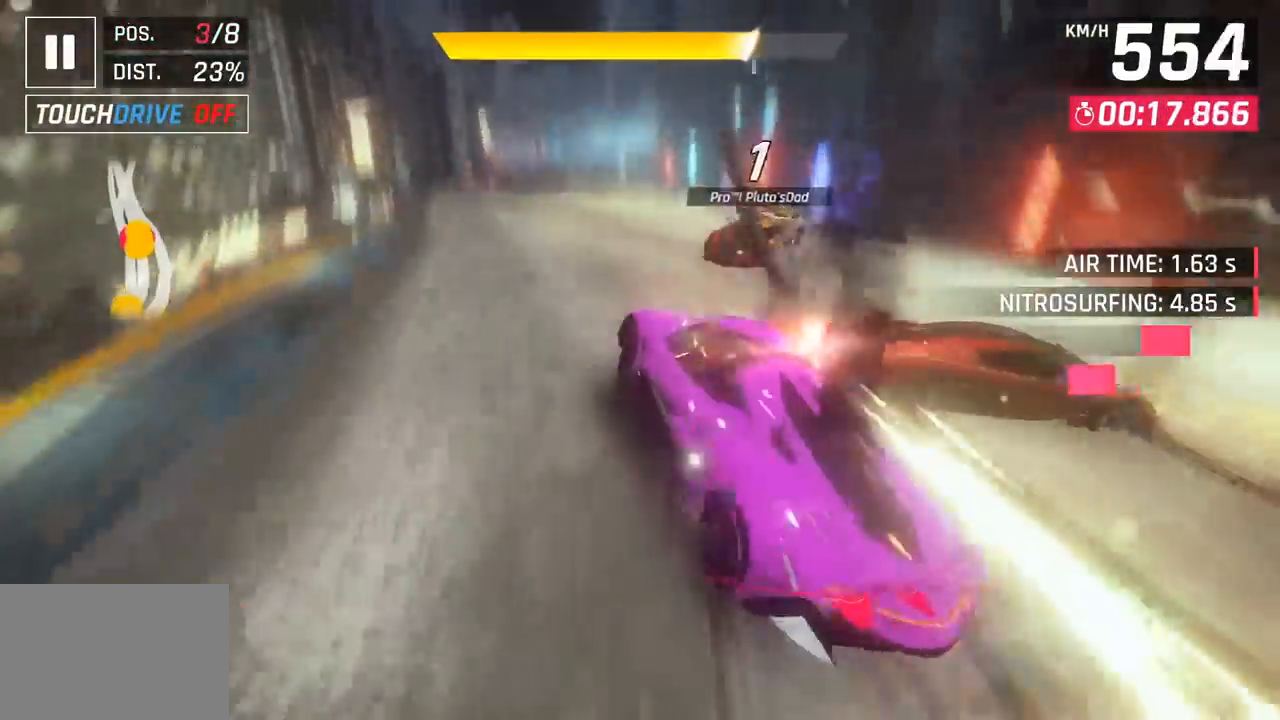
{"buttons": ["CROSS", "R1"], "left_stick": "left", "events": [[183, "left_stick", "center"], [383, "left_stick", "left"], [400, "R1", "down"], [417, "CROSS", "down"]]}
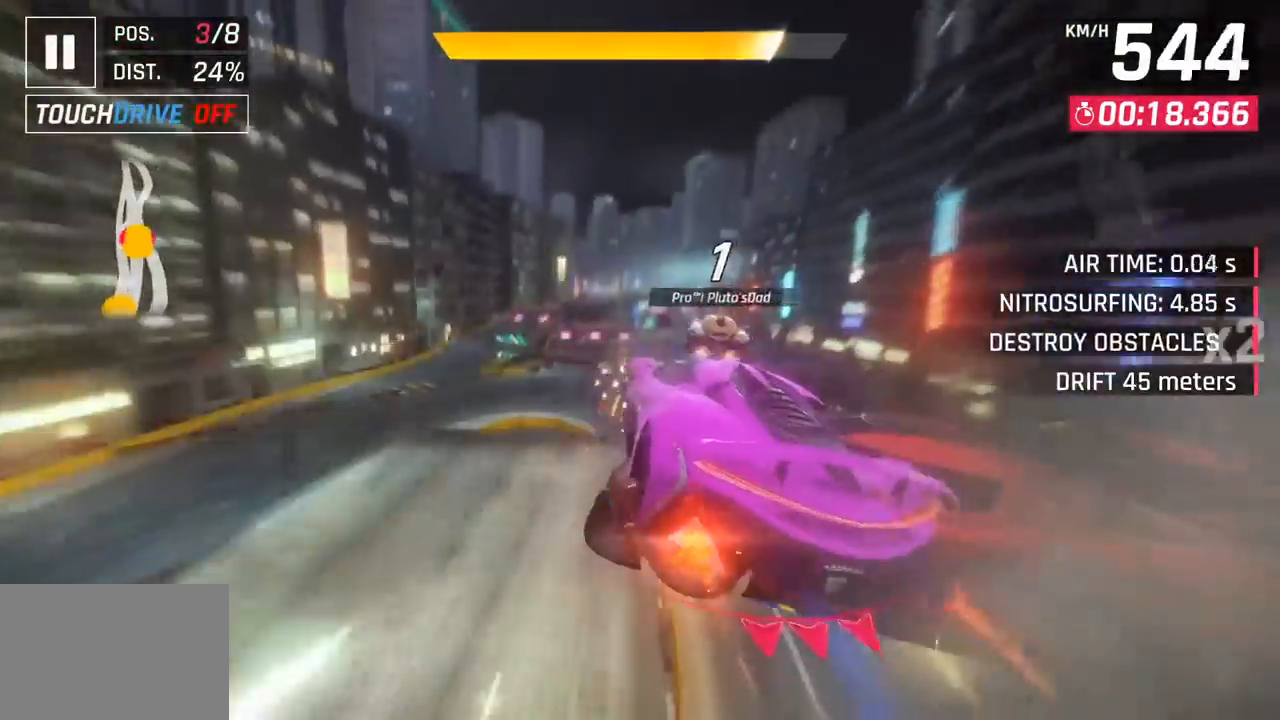
{"buttons": ["SQUARE"], "left_stick": "center", "events": [[67, "CROSS", "up"], [83, "R1", "up"], [500, "SQUARE", "down"], [500, "left_stick", "center"]]}
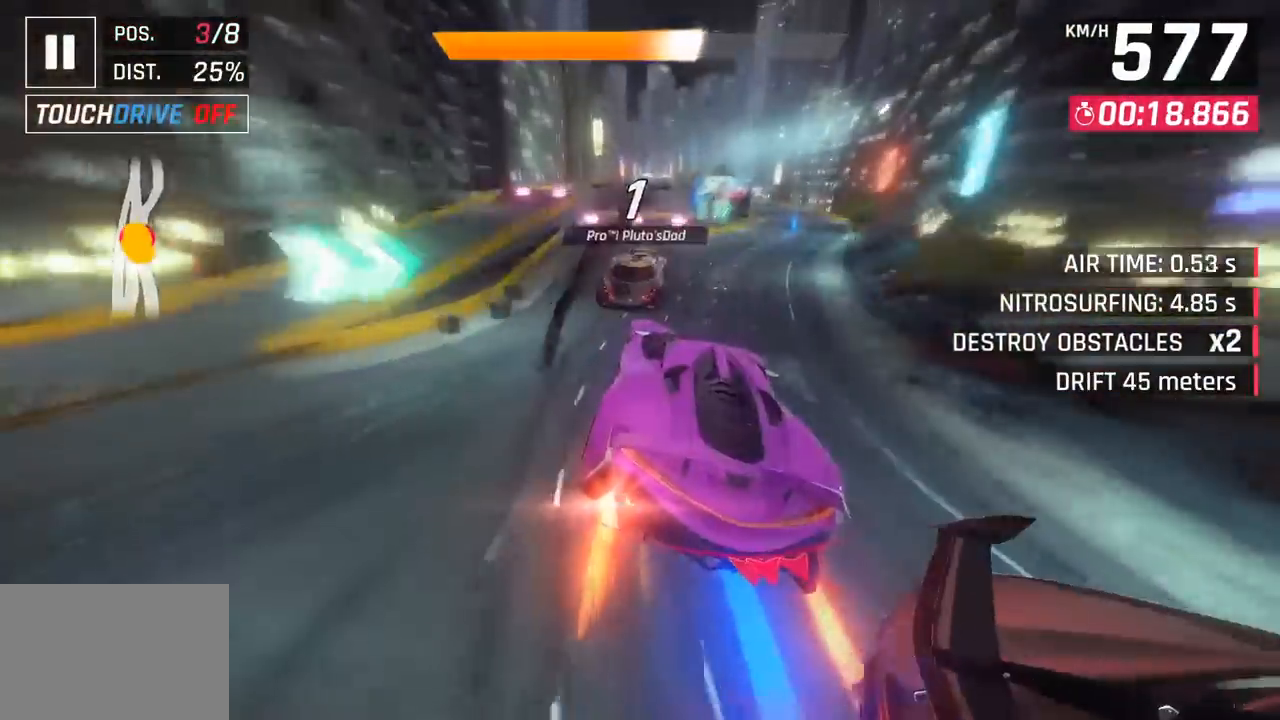
{"buttons": [], "left_stick": "center", "events": [[83, "SQUARE", "up"], [167, "left_stick", "left"], [183, "CROSS", "down"], [233, "R1", "down"], [367, "CROSS", "up"], [383, "R1", "up"], [417, "left_stick", "center"]]}
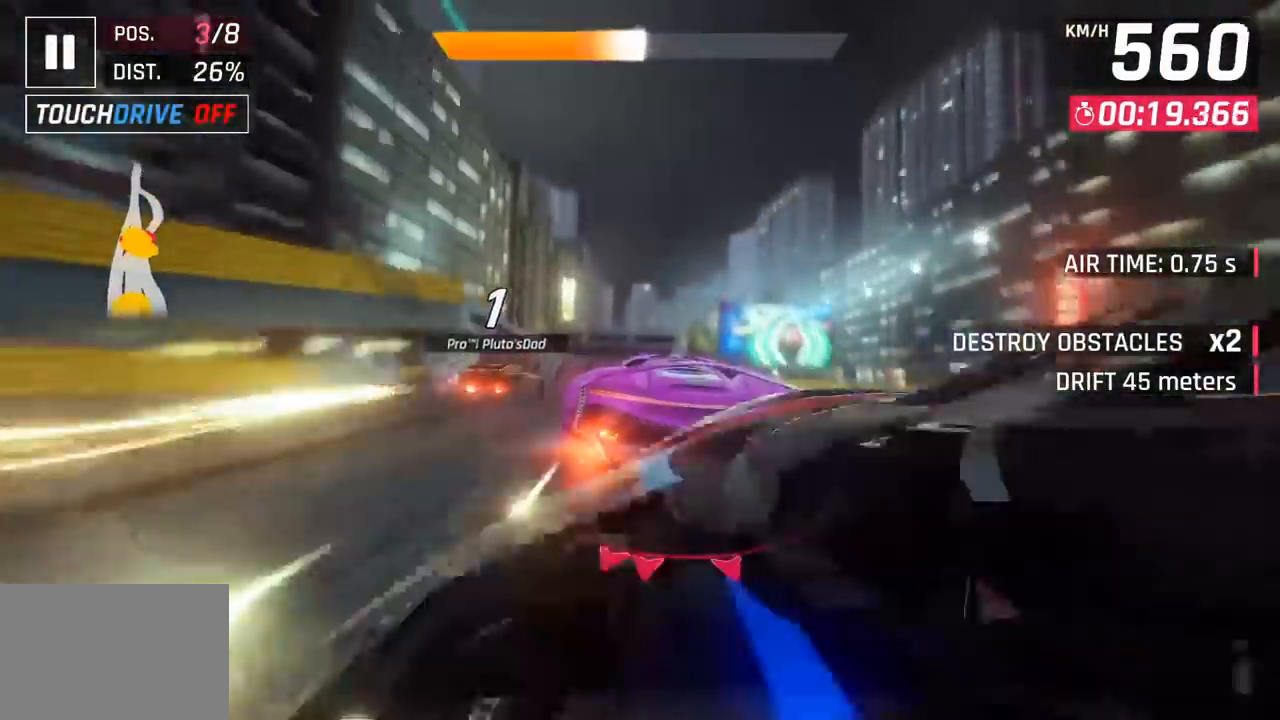
{"buttons": [], "left_stick": "center", "events": [[150, "SQUARE", "down"], [233, "SQUARE", "up"], [233, "left_stick", "left"], [283, "left_stick", "up-left"], [300, "SQUARE", "down"], [333, "CROSS", "down"], [333, "R1", "down"], [333, "SQUARE", "up"], [467, "CROSS", "up"], [483, "R1", "up"], [483, "left_stick", "center"]]}
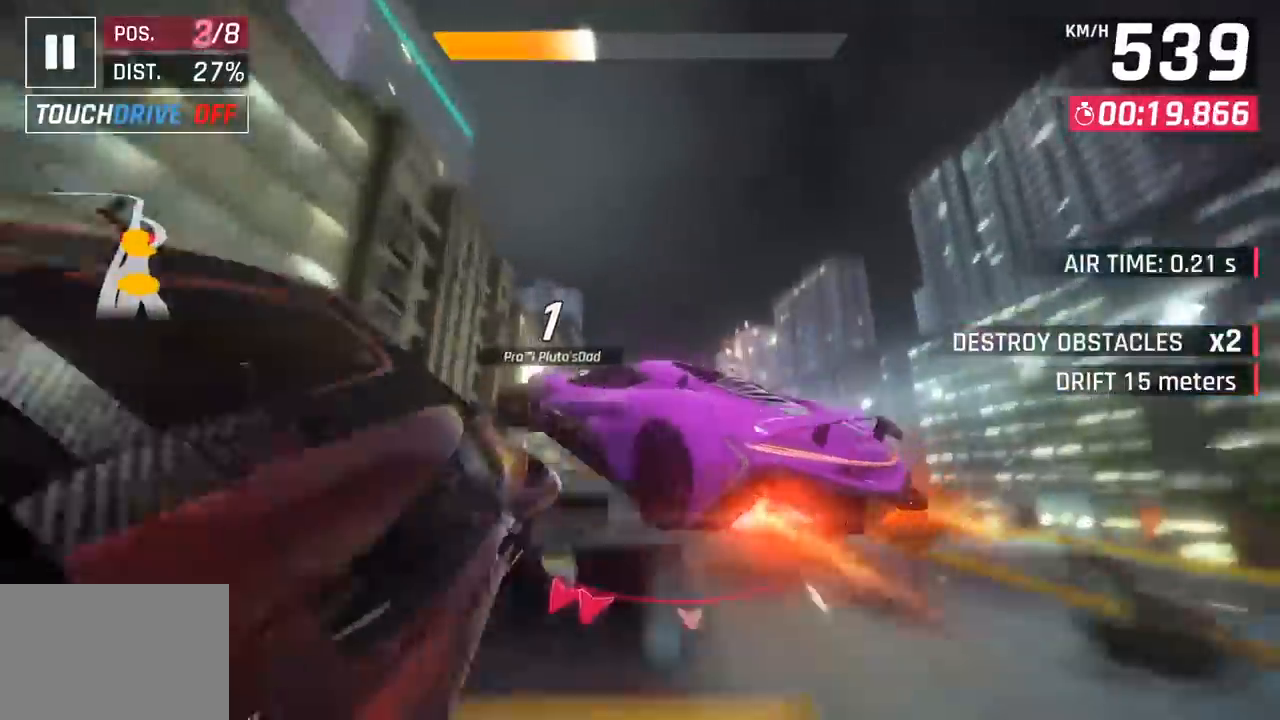
{"buttons": [], "left_stick": "center", "events": [[100, "CROSS", "down"], [117, "R1", "down"], [233, "CROSS", "up"], [250, "R1", "up"], [250, "left_stick", "right"], [350, "CROSS", "down"], [350, "R1", "down"], [383, "left_stick", "center"], [483, "CROSS", "up"], [500, "R1", "up"]]}
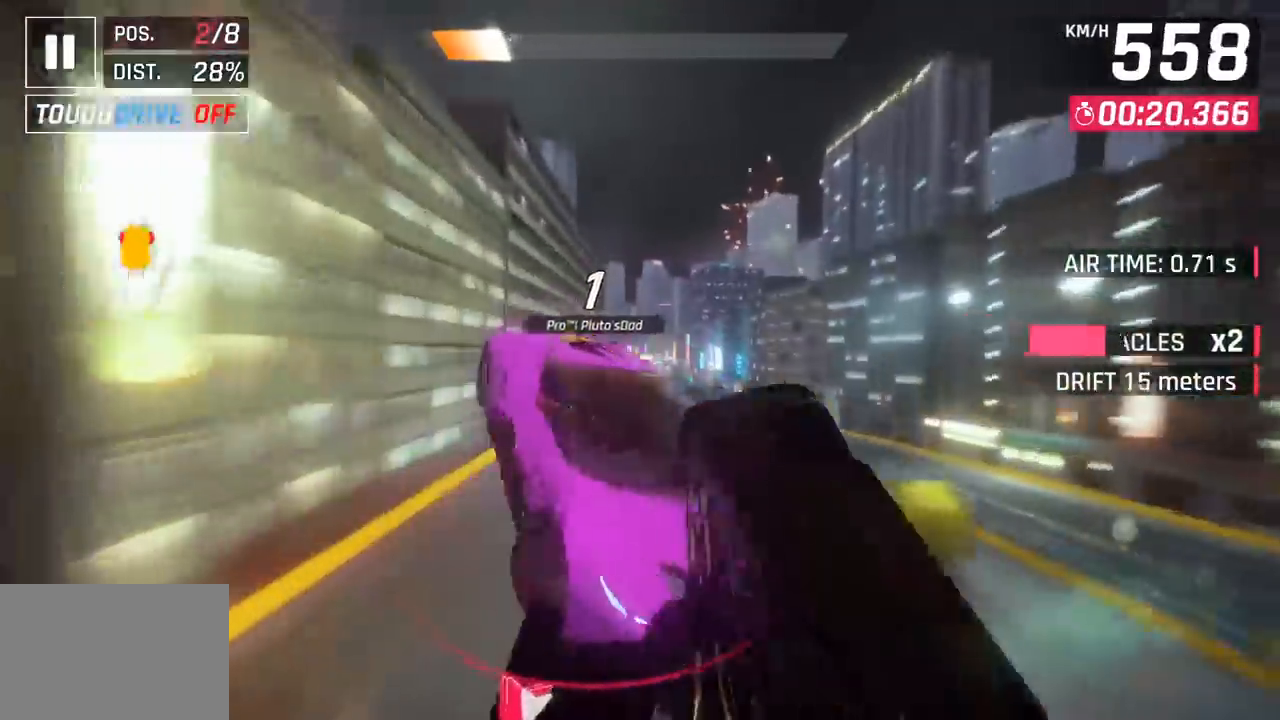
{"buttons": [], "left_stick": "center", "events": [[83, "CROSS", "down"], [83, "R1", "down"], [217, "CROSS", "up"], [233, "left_stick", "right"], [250, "R1", "up"], [317, "CROSS", "down"], [317, "R1", "down"], [417, "left_stick", "center"], [433, "CROSS", "up"], [450, "R1", "up"]]}
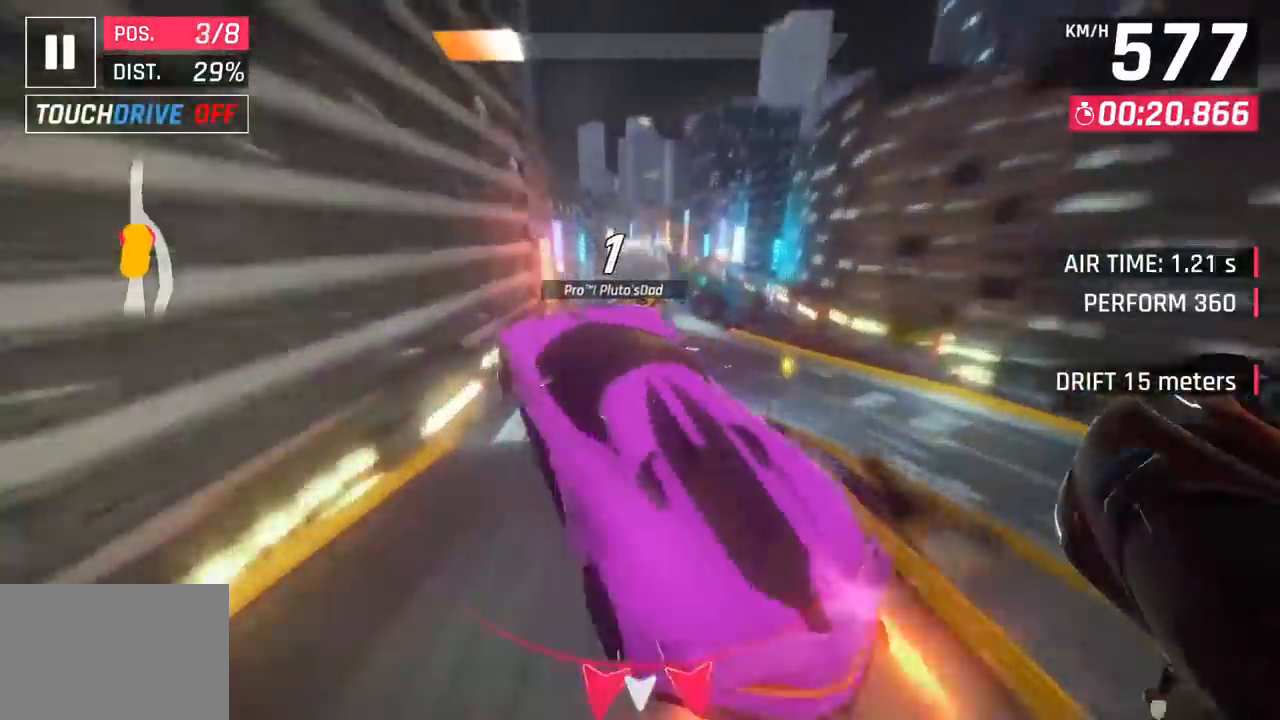
{"buttons": [], "left_stick": "center", "events": [[67, "SQUARE", "down"], [167, "SQUARE", "up"]]}
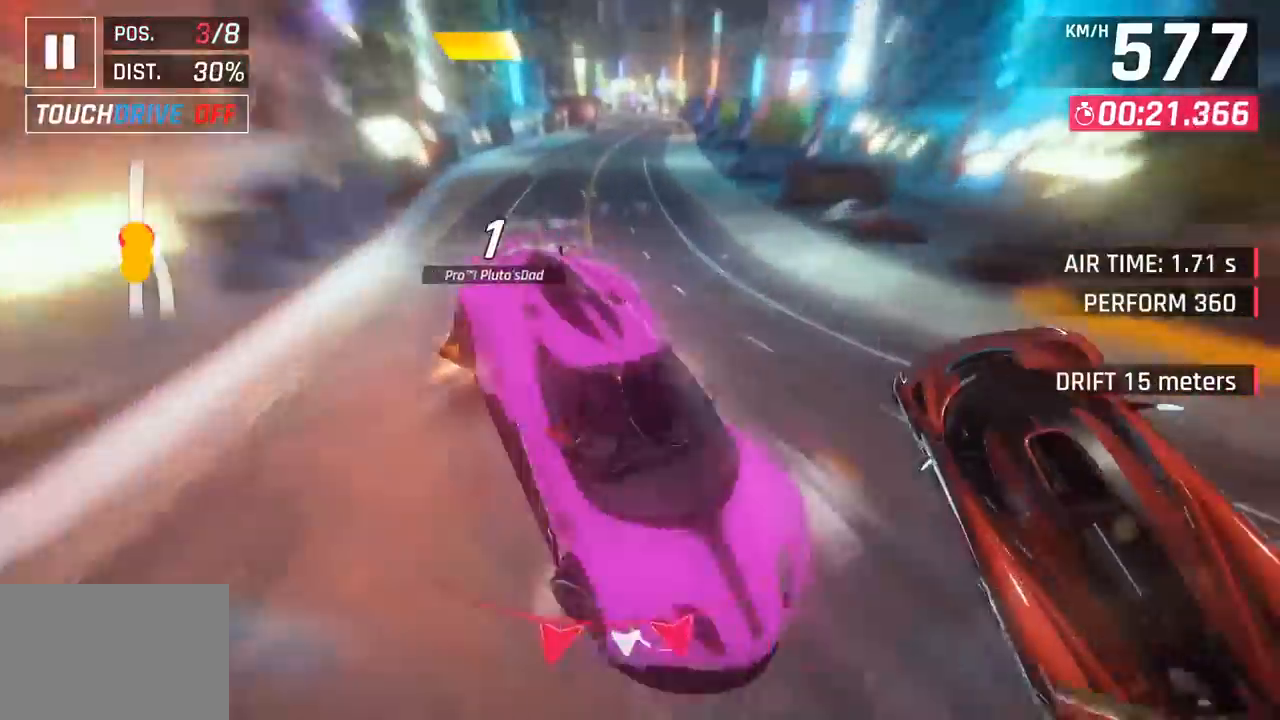
{"buttons": [], "left_stick": "center", "events": [[317, "left_stick", "right"], [367, "left_stick", "center"]]}
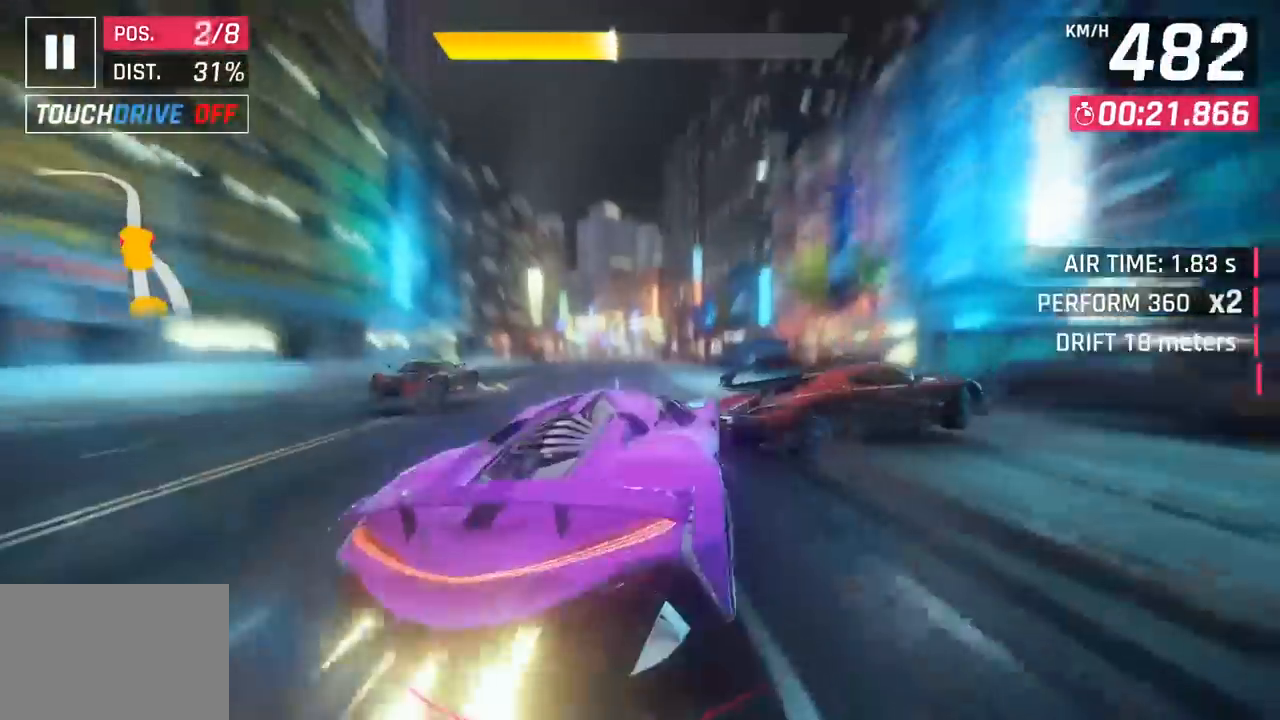
{"buttons": ["CROSS"], "left_stick": "center", "events": [[183, "CROSS", "down"], [267, "CROSS", "up"], [300, "left_stick", "left"], [417, "SQUARE", "down"], [433, "left_stick", "center"], [450, "CROSS", "down"], [450, "SQUARE", "up"]]}
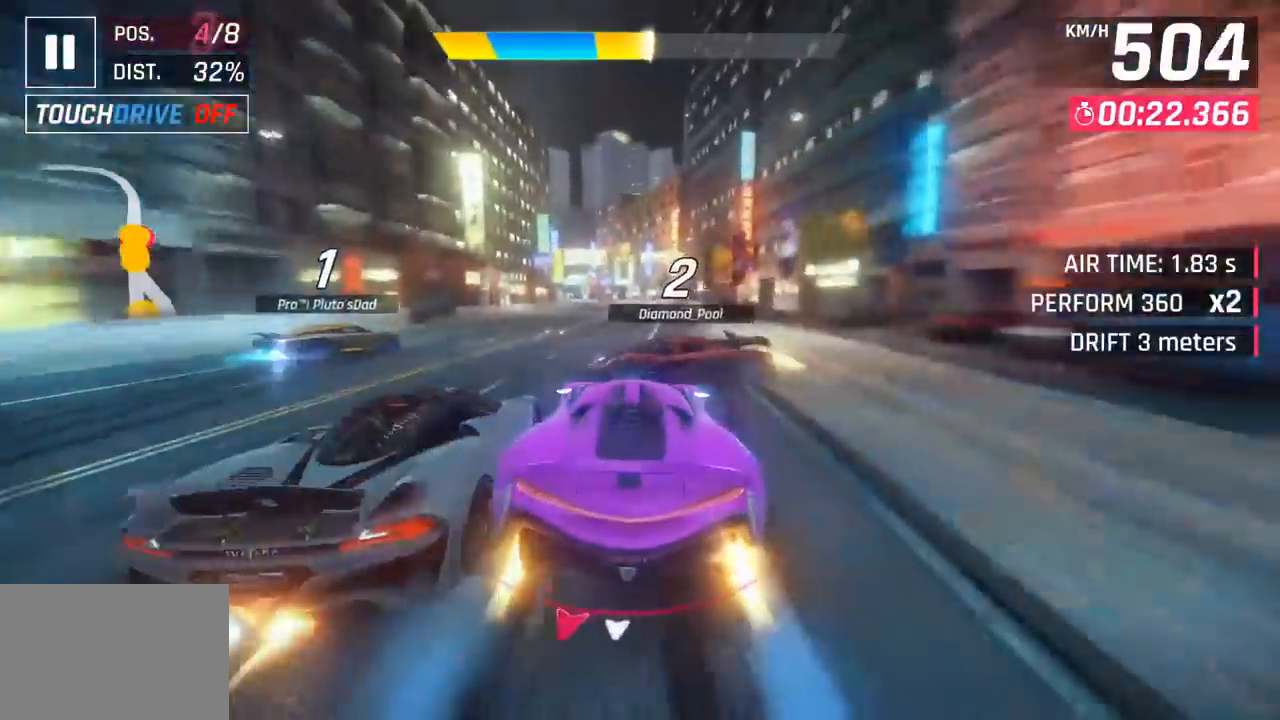
{"buttons": [], "left_stick": "left", "events": [[83, "CROSS", "up"], [200, "left_stick", "left"], [233, "SQUARE", "down"], [267, "CROSS", "down"], [267, "SQUARE", "up"], [417, "CROSS", "up"]]}
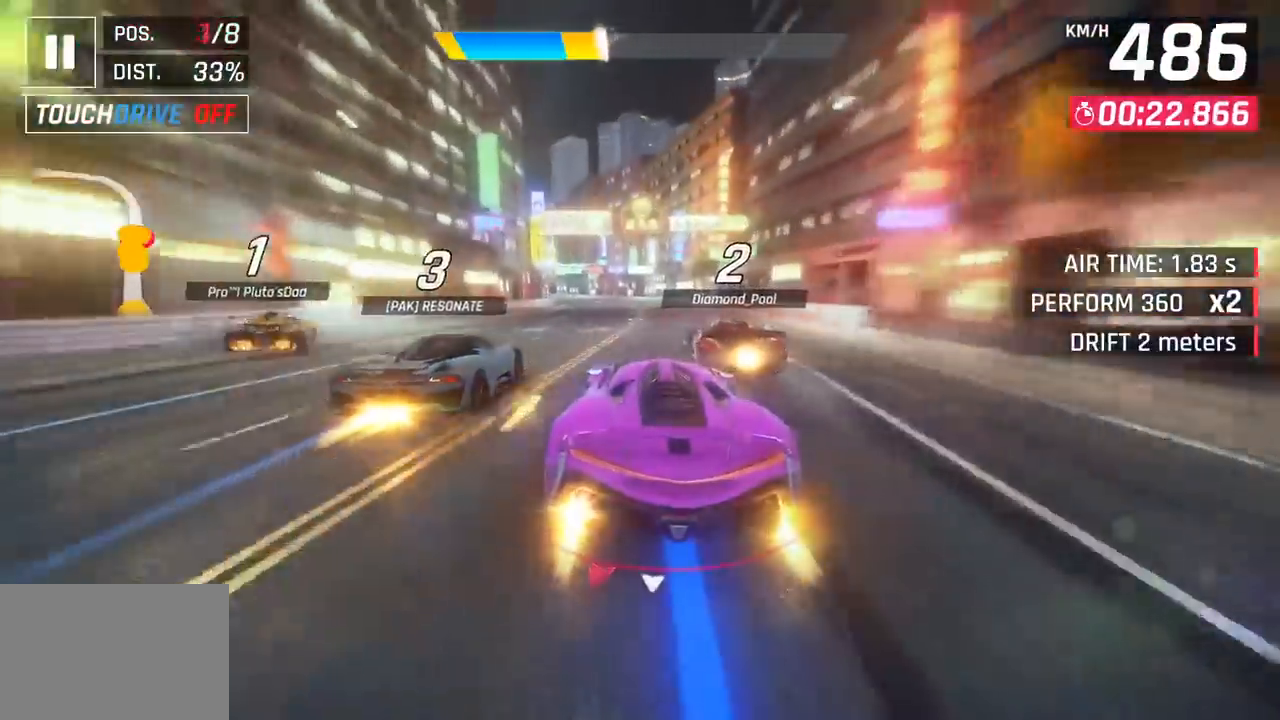
{"buttons": [], "left_stick": "left", "events": [[67, "SQUARE", "down"], [83, "CROSS", "down"], [83, "SQUARE", "up"], [267, "CROSS", "up"]]}